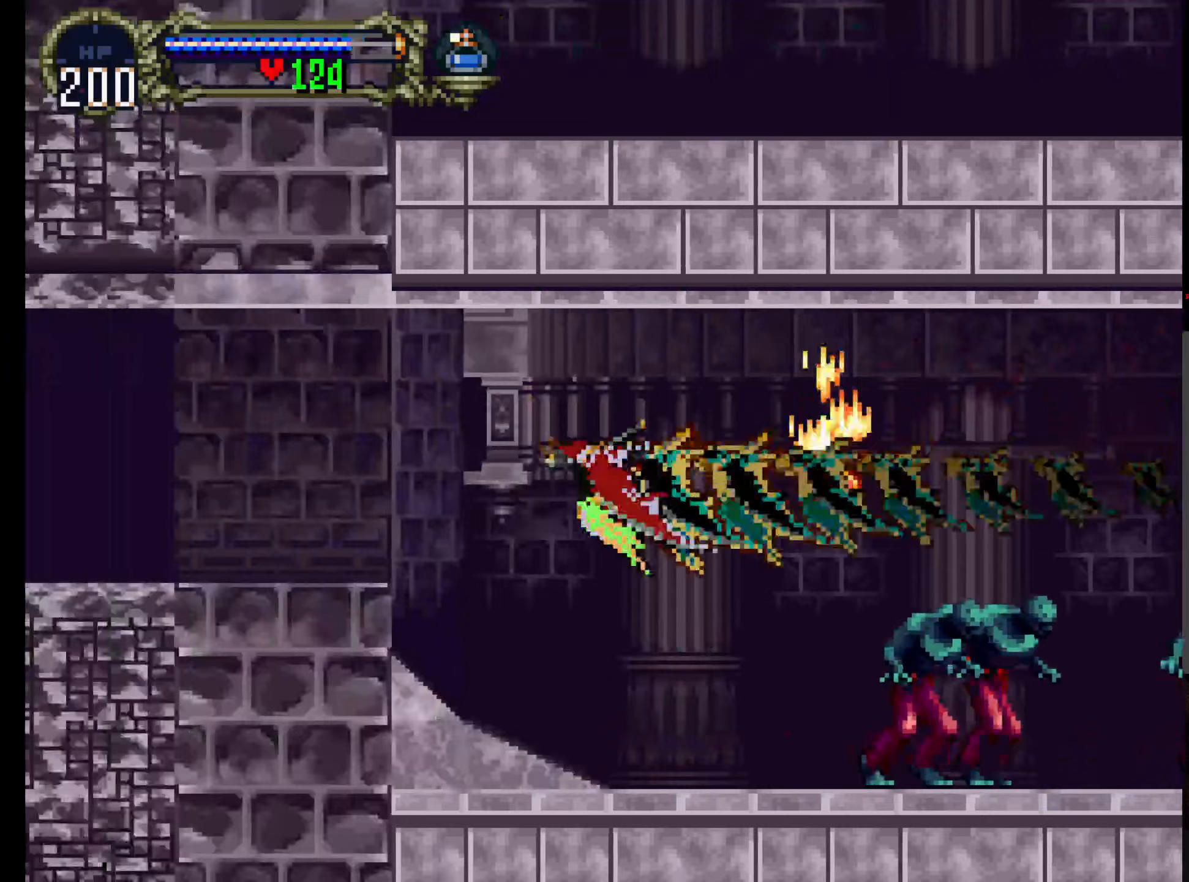
Gameplay with a controller (Xbox layout); each line is a JSON object with the inputs held at the frame after it (dt_ms = milliseconds from this image to that frame). "events" lists button and stick changes between this image and that frame as [ms after this image, input, new state], when the widget could be followed in between. Not read: L3 R3 right_stick.
{"dt_ms": 367, "buttons": [], "left_stick": "center", "events": []}
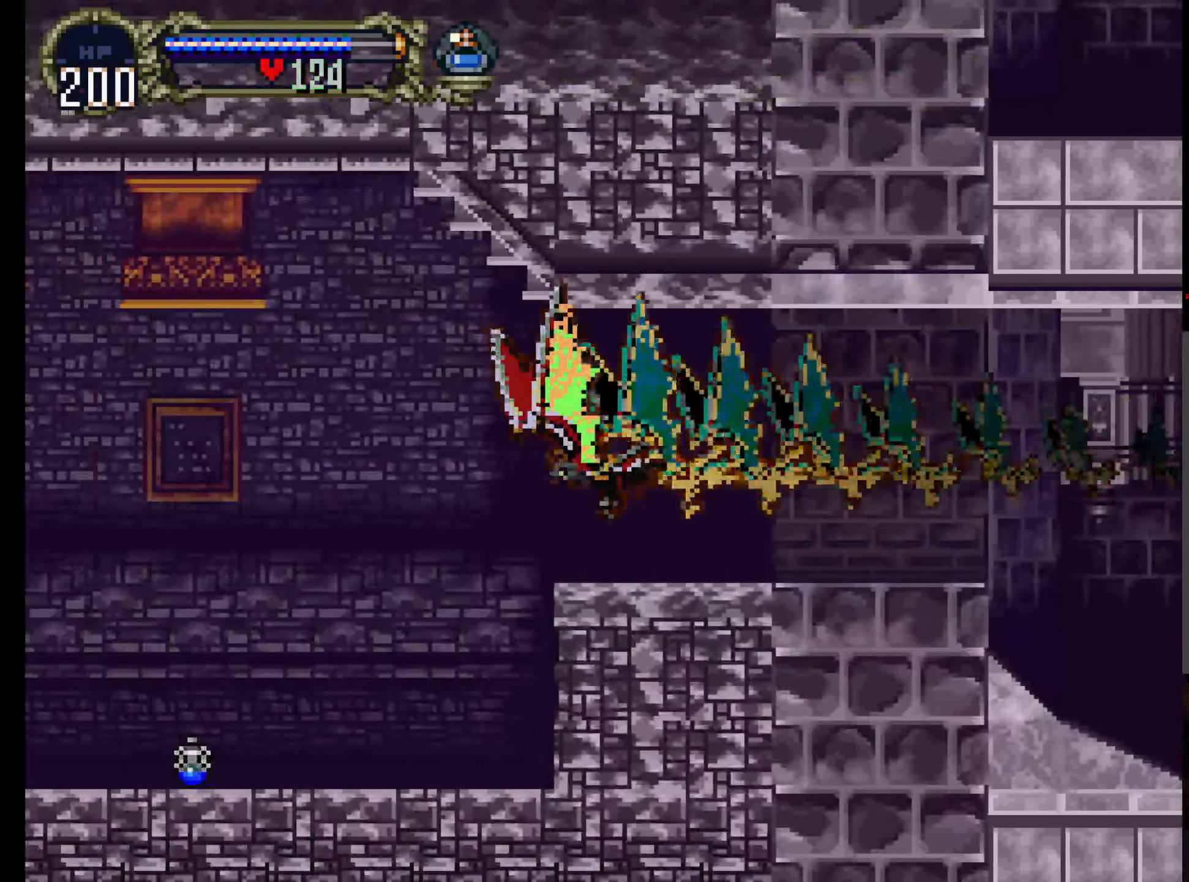
{"dt_ms": 500, "buttons": [], "left_stick": "center", "events": []}
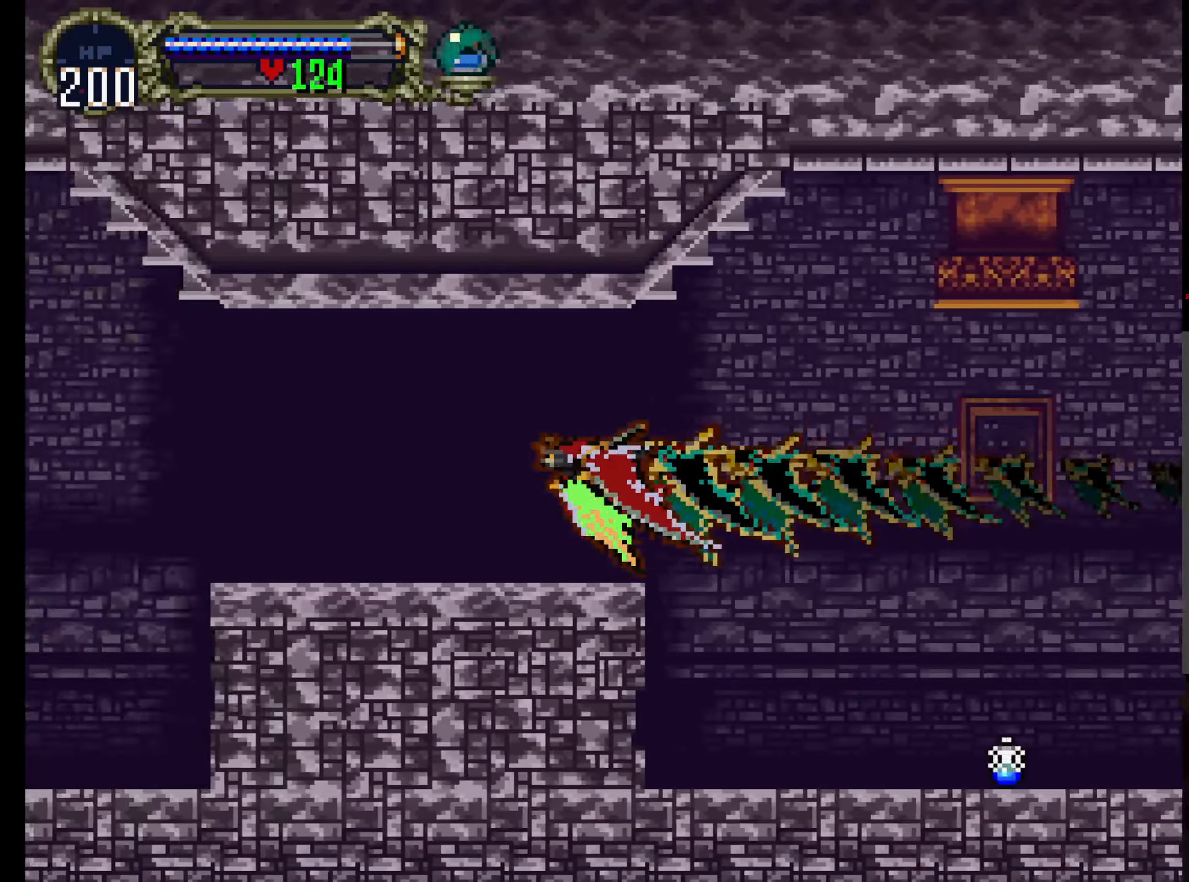
{"dt_ms": 500, "buttons": [], "left_stick": "center", "events": []}
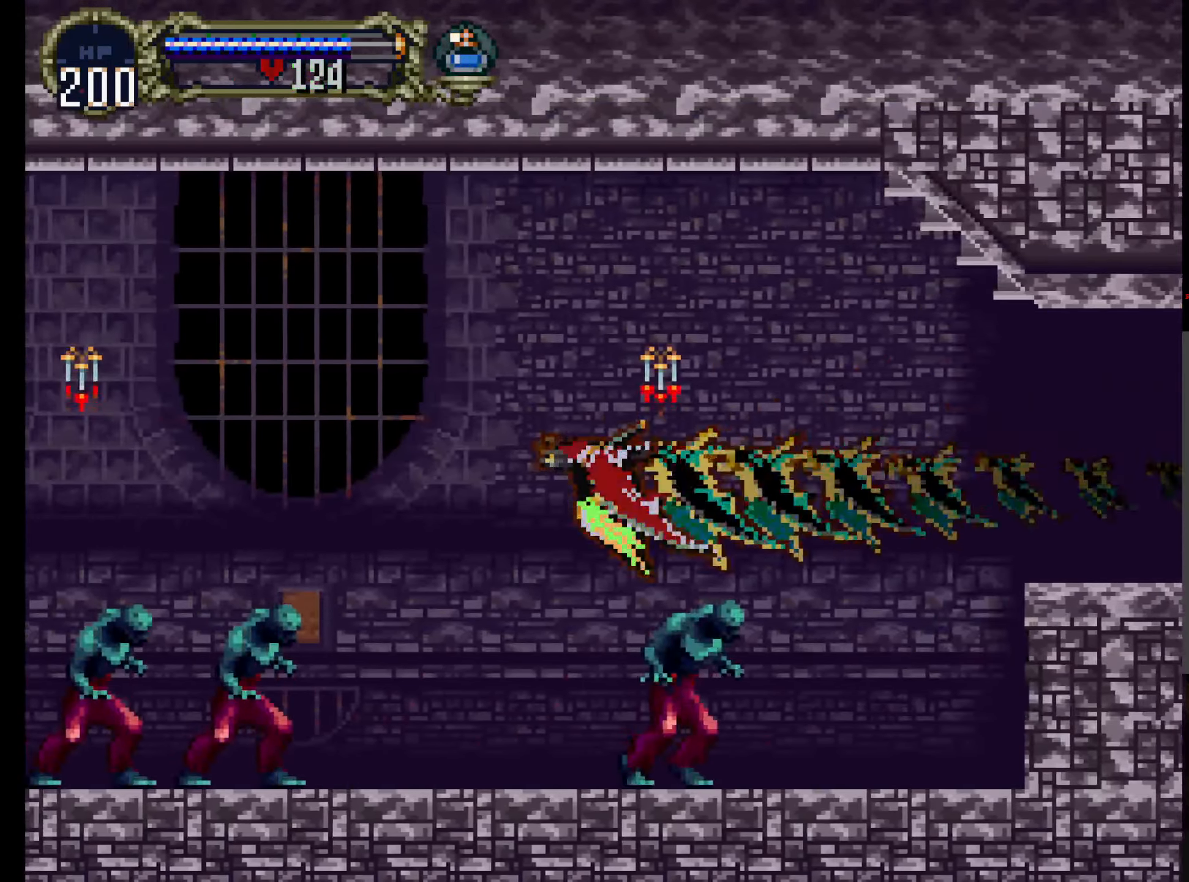
{"dt_ms": 500, "buttons": [], "left_stick": "center", "events": []}
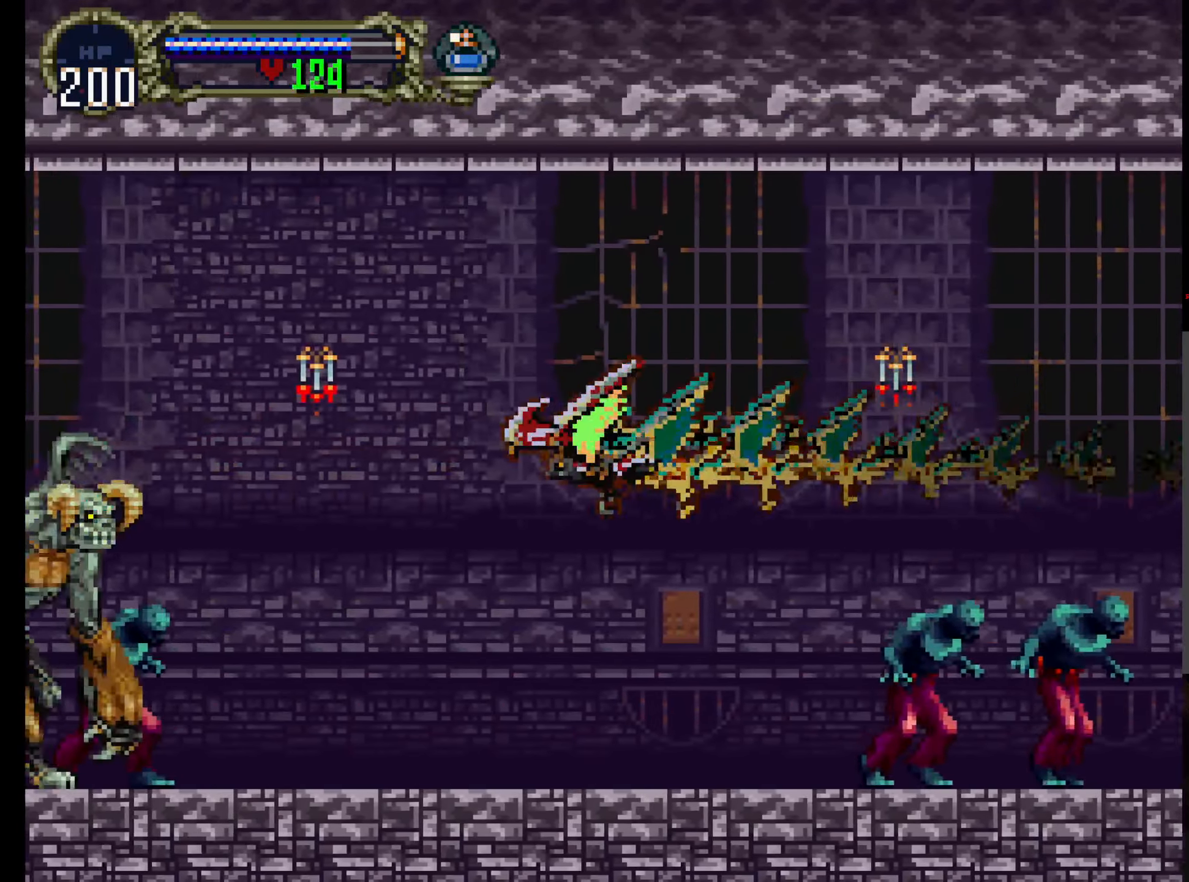
{"dt_ms": 500, "buttons": [], "left_stick": "center", "events": []}
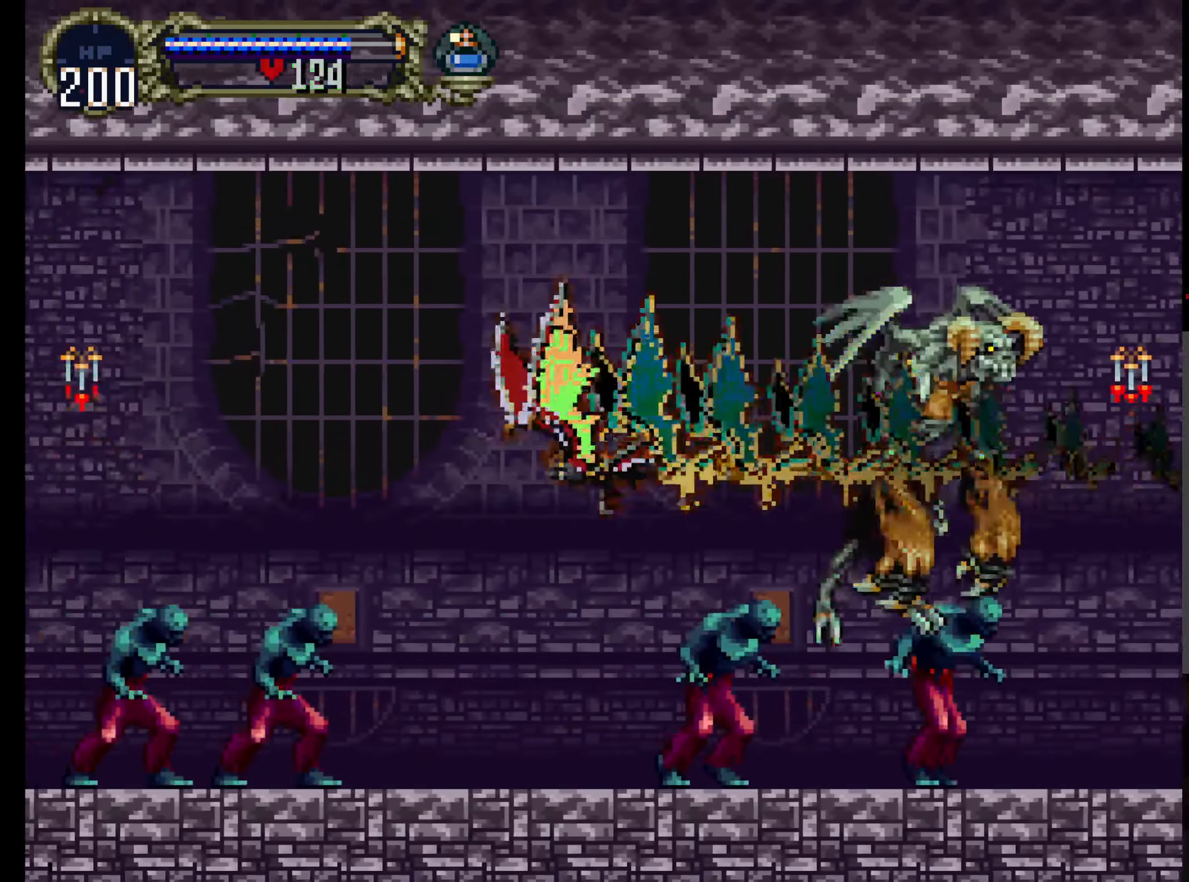
{"dt_ms": 500, "buttons": [], "left_stick": "center", "events": []}
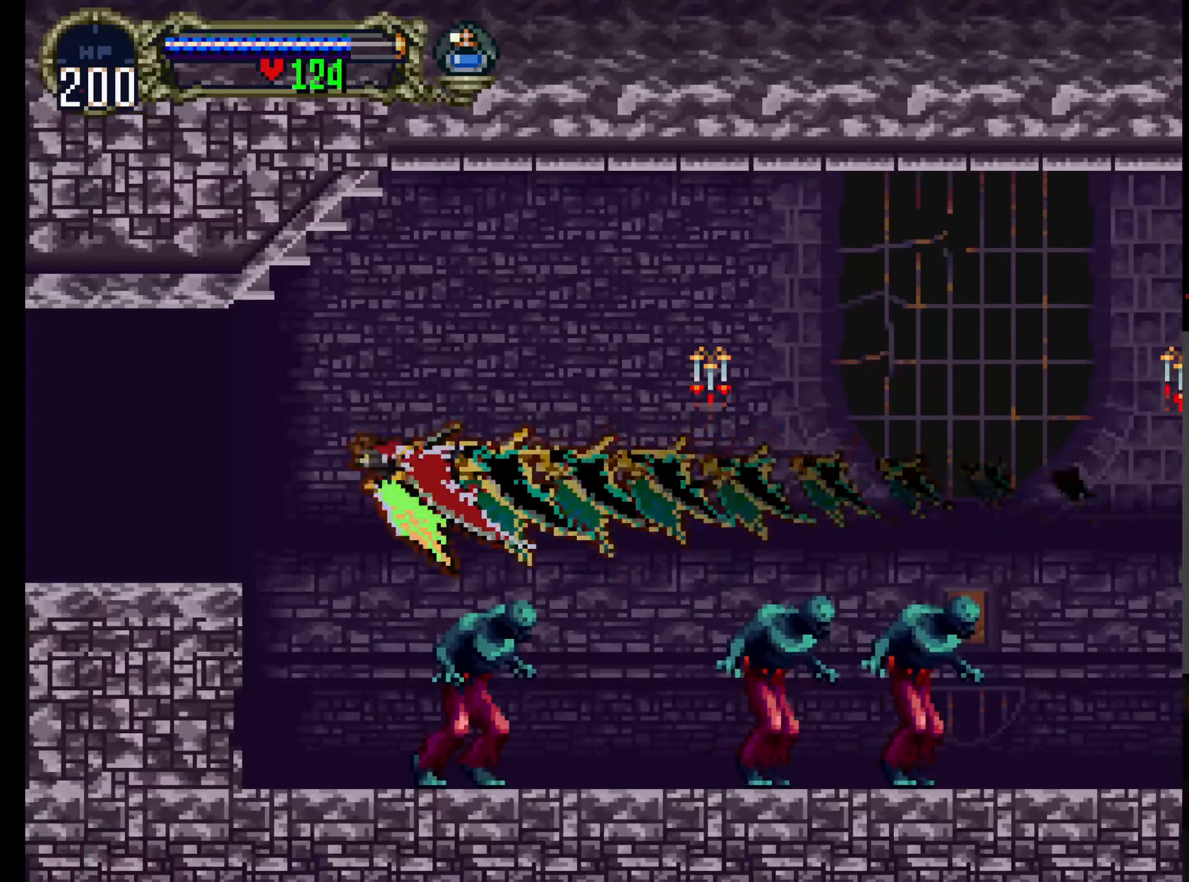
{"dt_ms": 500, "buttons": [], "left_stick": "center", "events": [[233, "R1", "down"], [416, "R1", "up"]]}
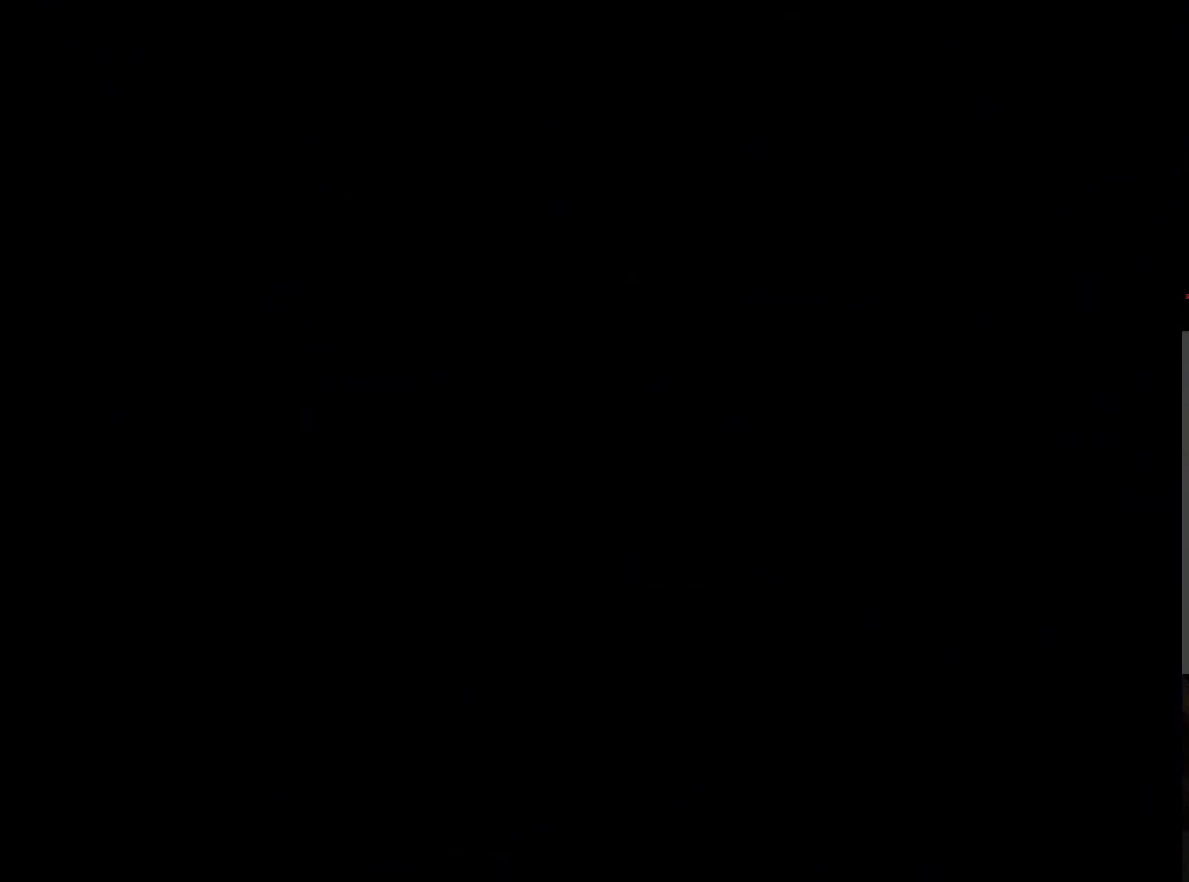
{"dt_ms": 500, "buttons": [], "left_stick": "center", "events": [[33, "R1", "down"], [183, "R1", "up"], [233, "R1", "down"], [350, "R1", "up"]]}
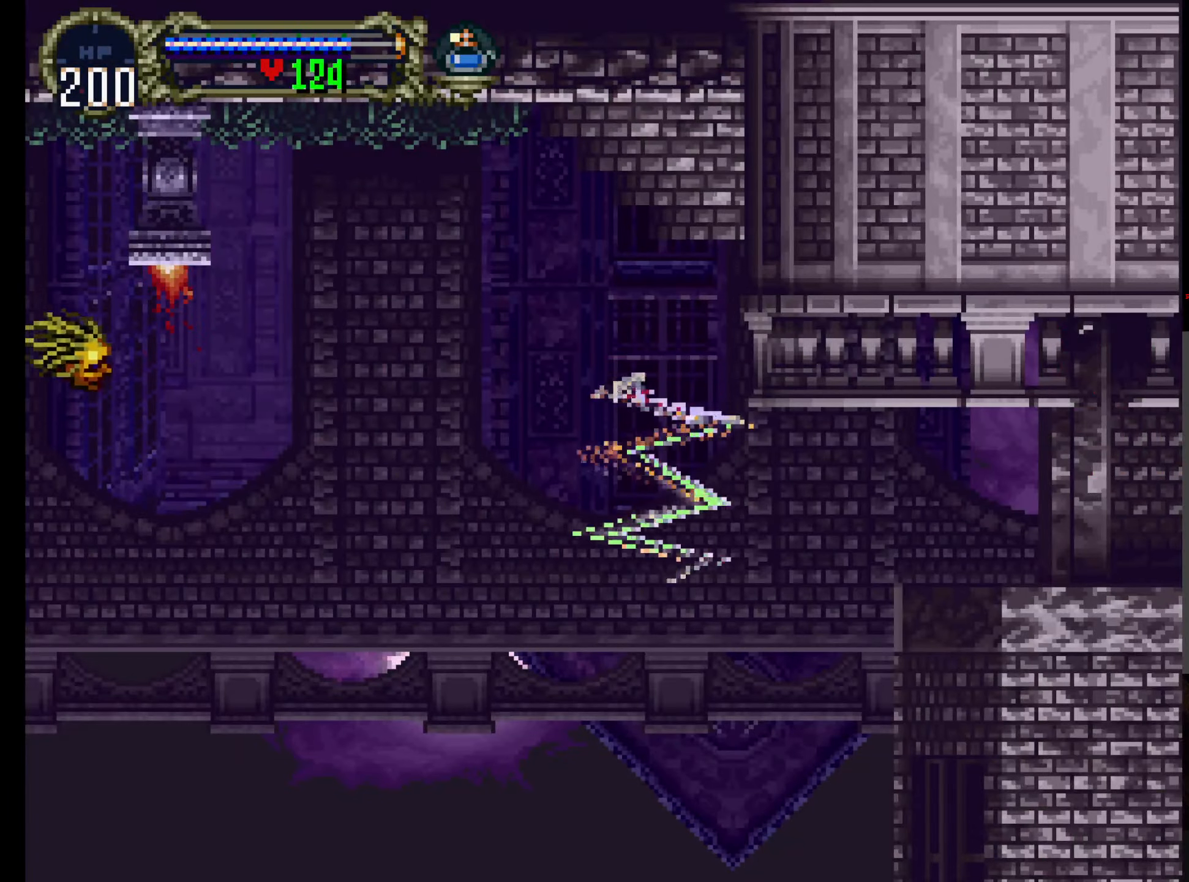
{"dt_ms": 500, "buttons": ["DPAD_DOWN"], "left_stick": "center", "events": [[400, "DPAD_DOWN", "down"]]}